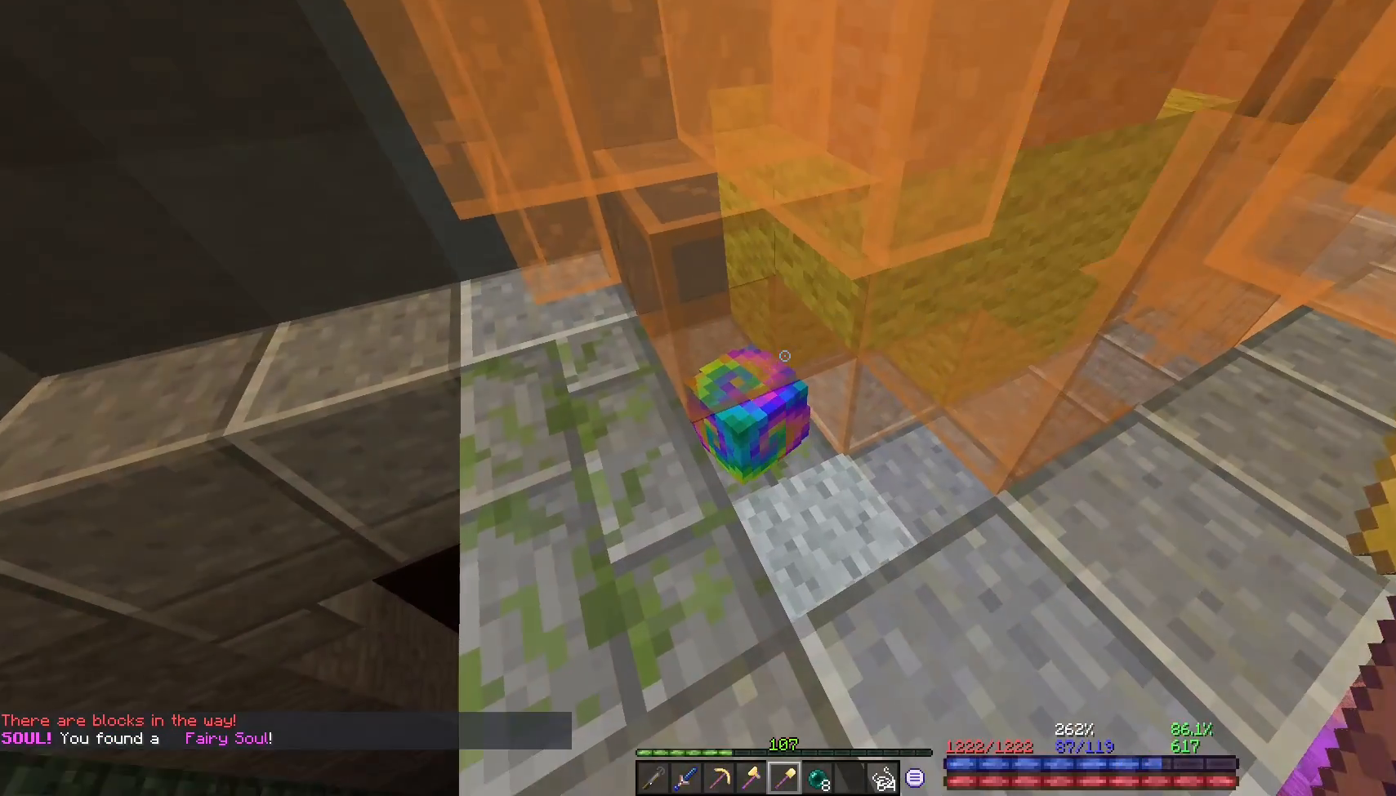
Gameplay with keyboard and mouse; each line is a JSON object with the keys and mouse buttons held at the frame after it. "events" lists presses ("down") and releases ("up") of "a", "d", "s", "space", "w", "mouse_left" and "mouse_right" between this image and that frame as [ms after this image, input, new state], when the widget could be followed in between. "mouse_left", "mouse_right" = the "left", "right" buttons of the "mouse" list. No other keys are recorded. Fast repeated clicks can show as one long hold. Mouse movement is not recorded.
{"keys": ["a"], "mouse": [], "events": [[417, "a", "down"]]}
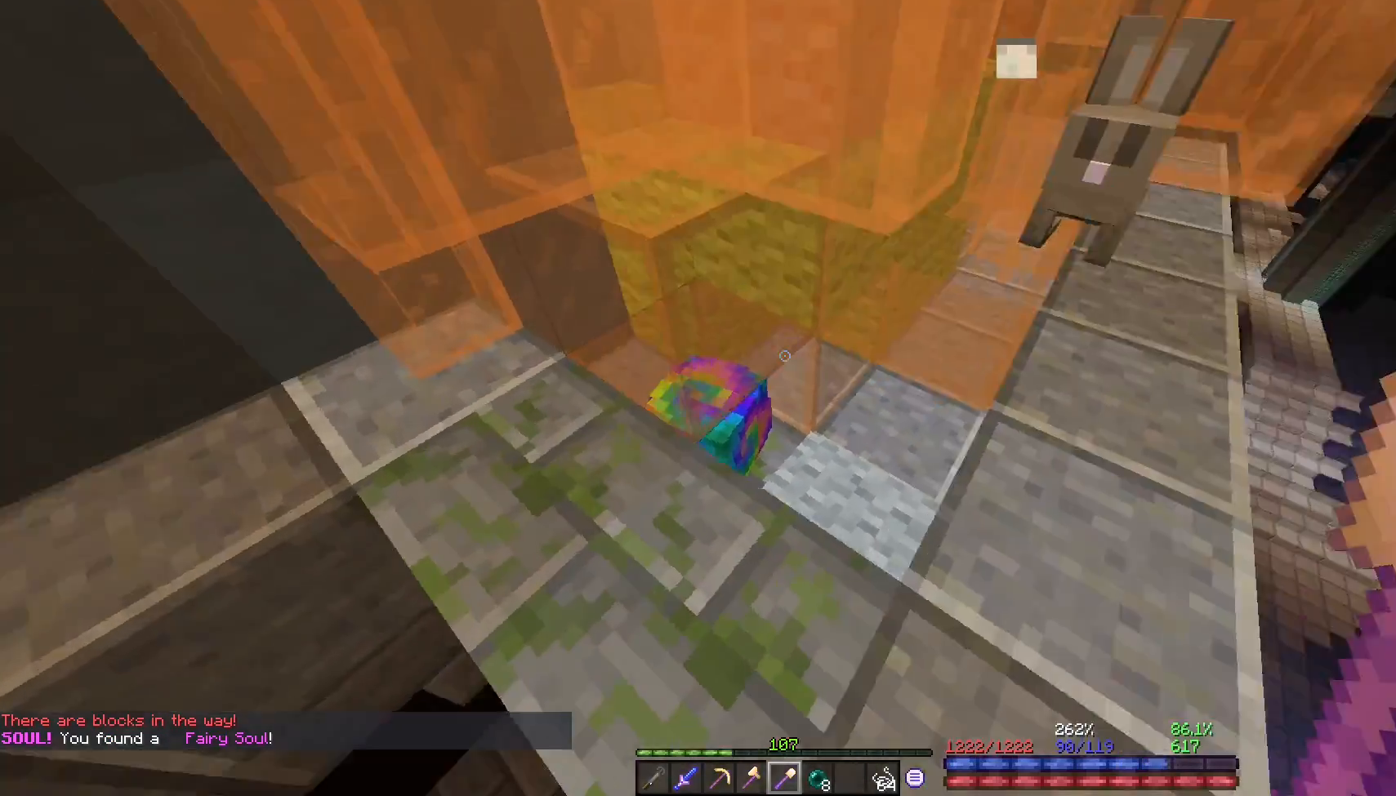
{"keys": ["d"], "mouse": [], "events": [[183, "a", "up"], [217, "d", "down"]]}
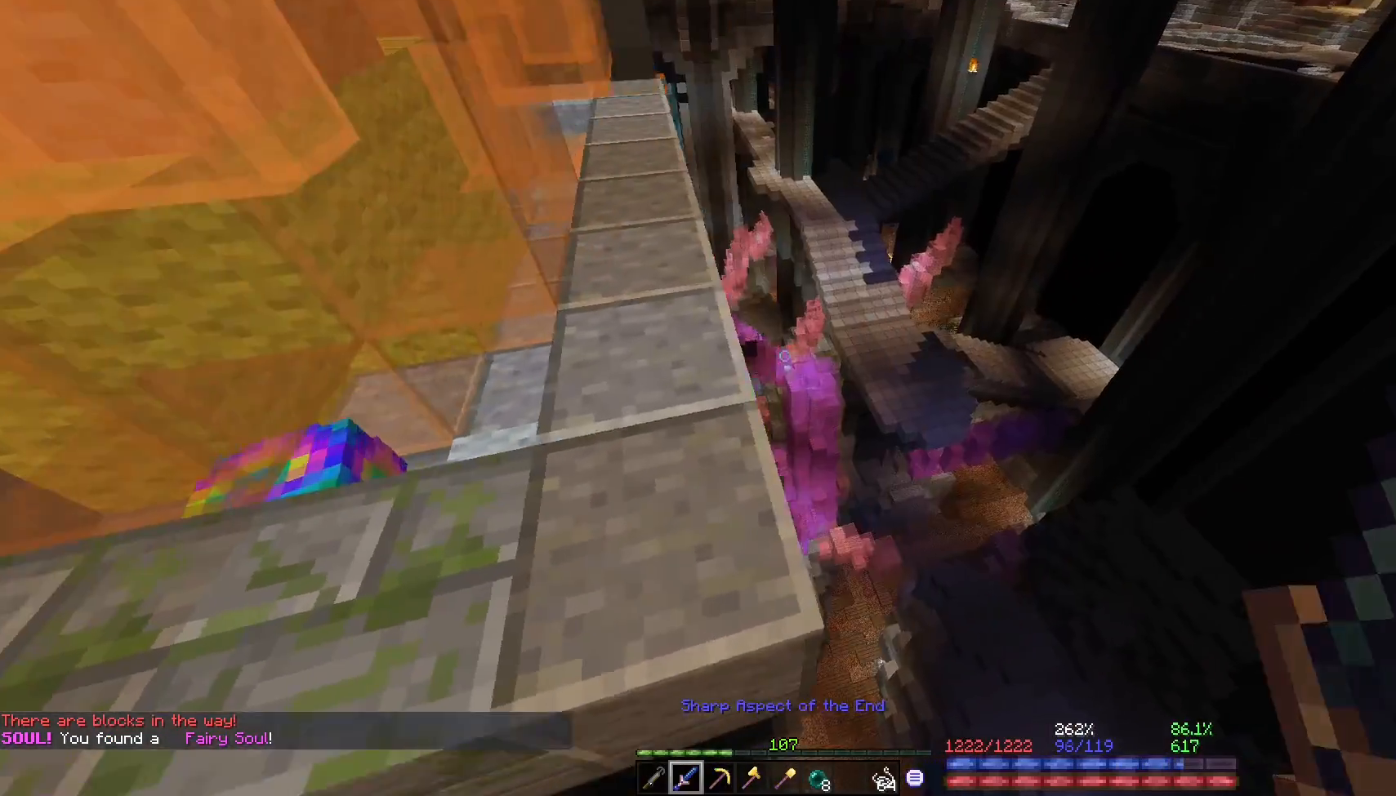
{"keys": [], "mouse": [], "events": [[17, "d", "up"]]}
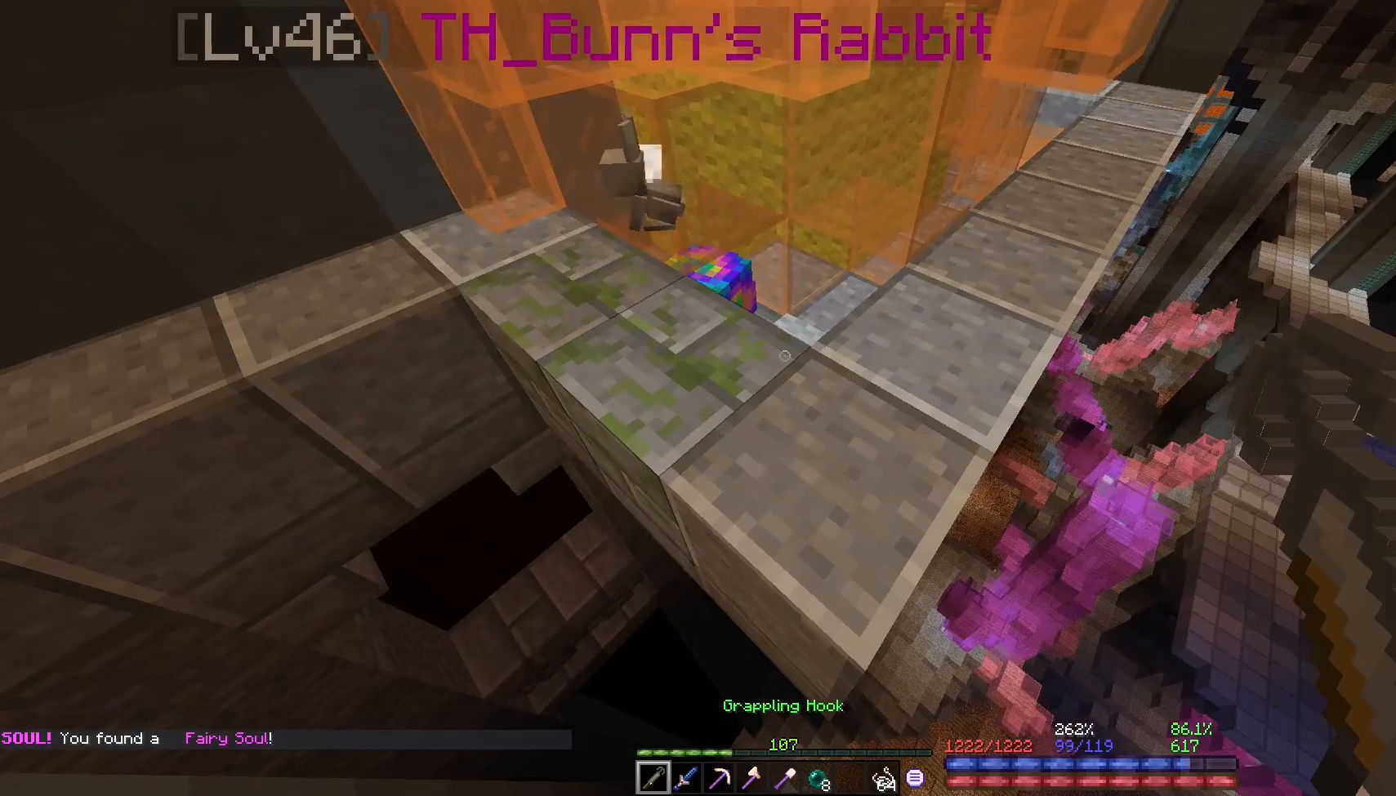
{"keys": [], "mouse": [], "events": []}
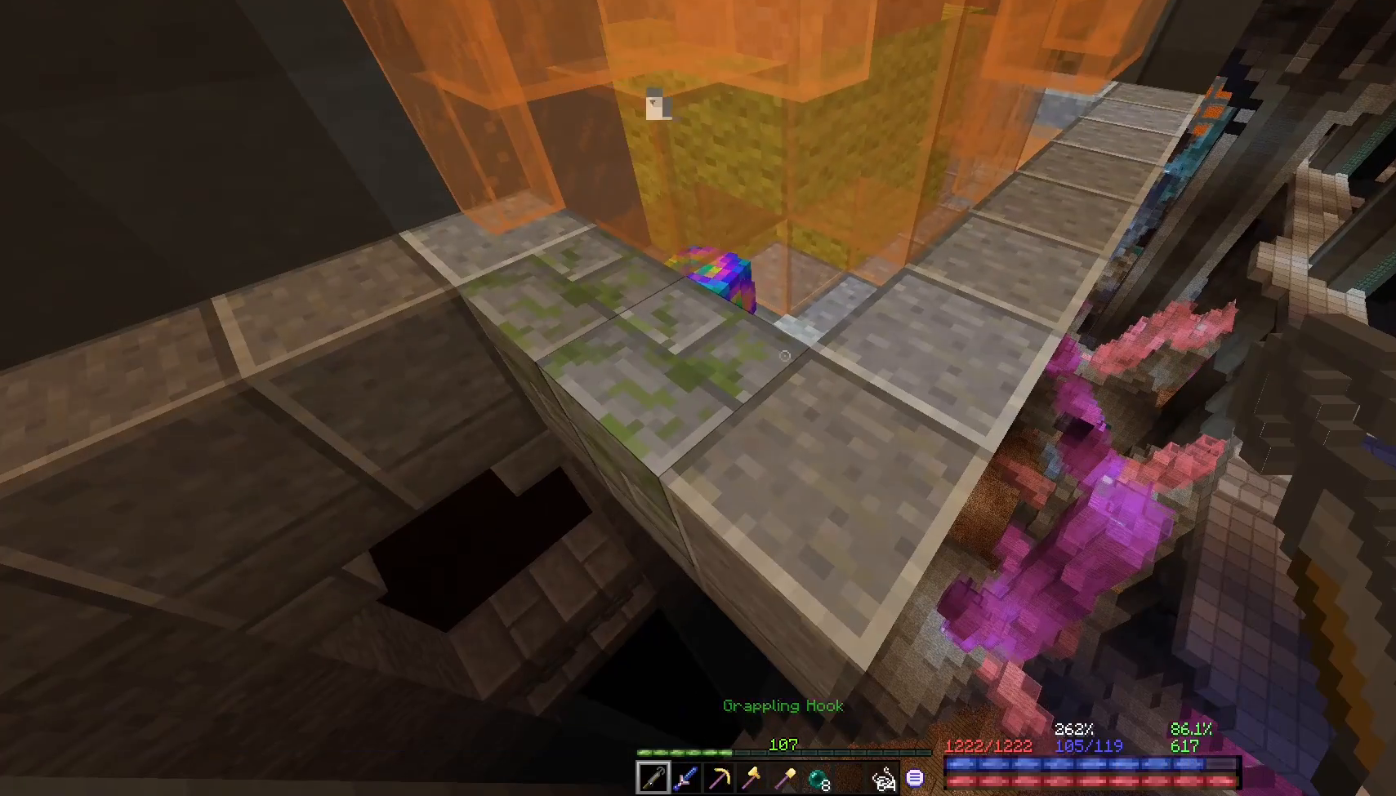
{"keys": [], "mouse": [], "events": []}
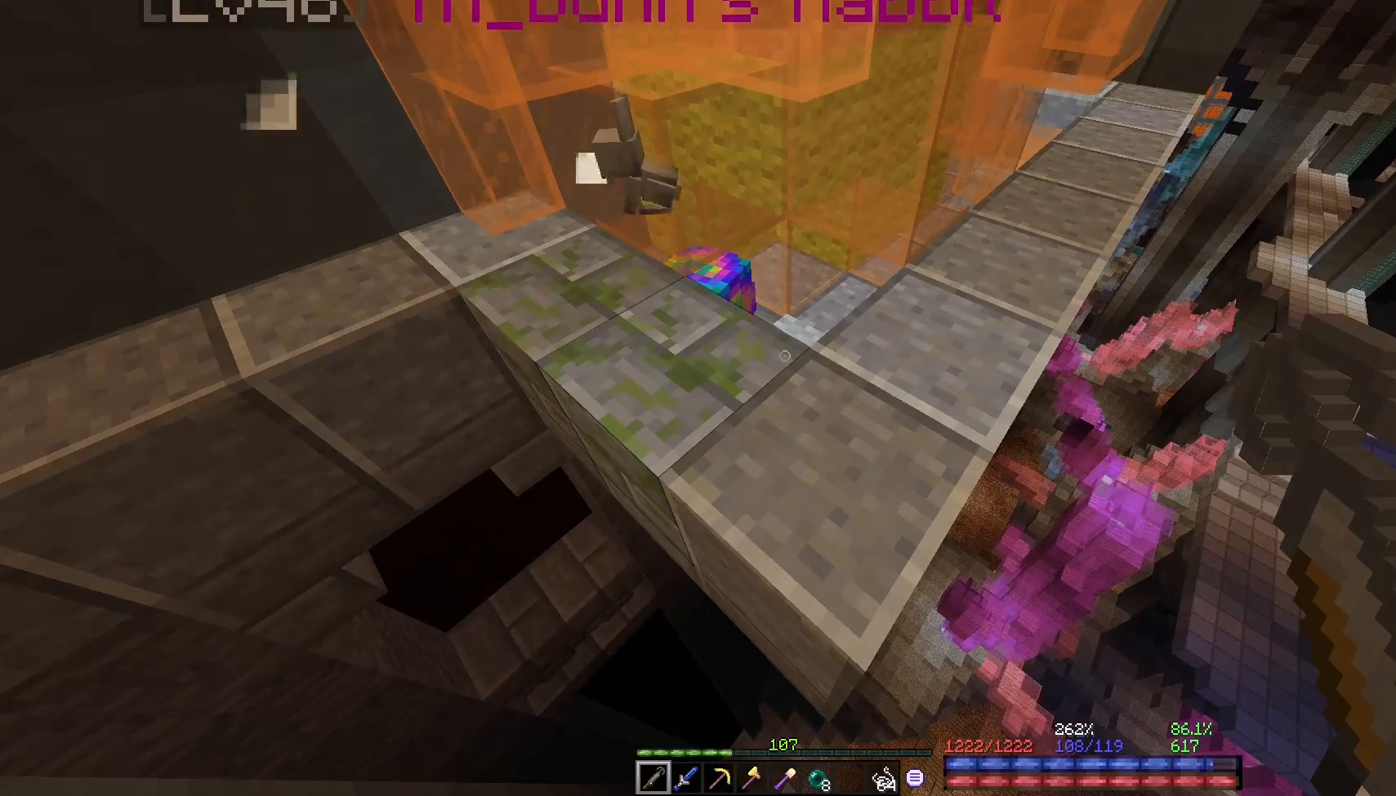
{"keys": [], "mouse": [], "events": []}
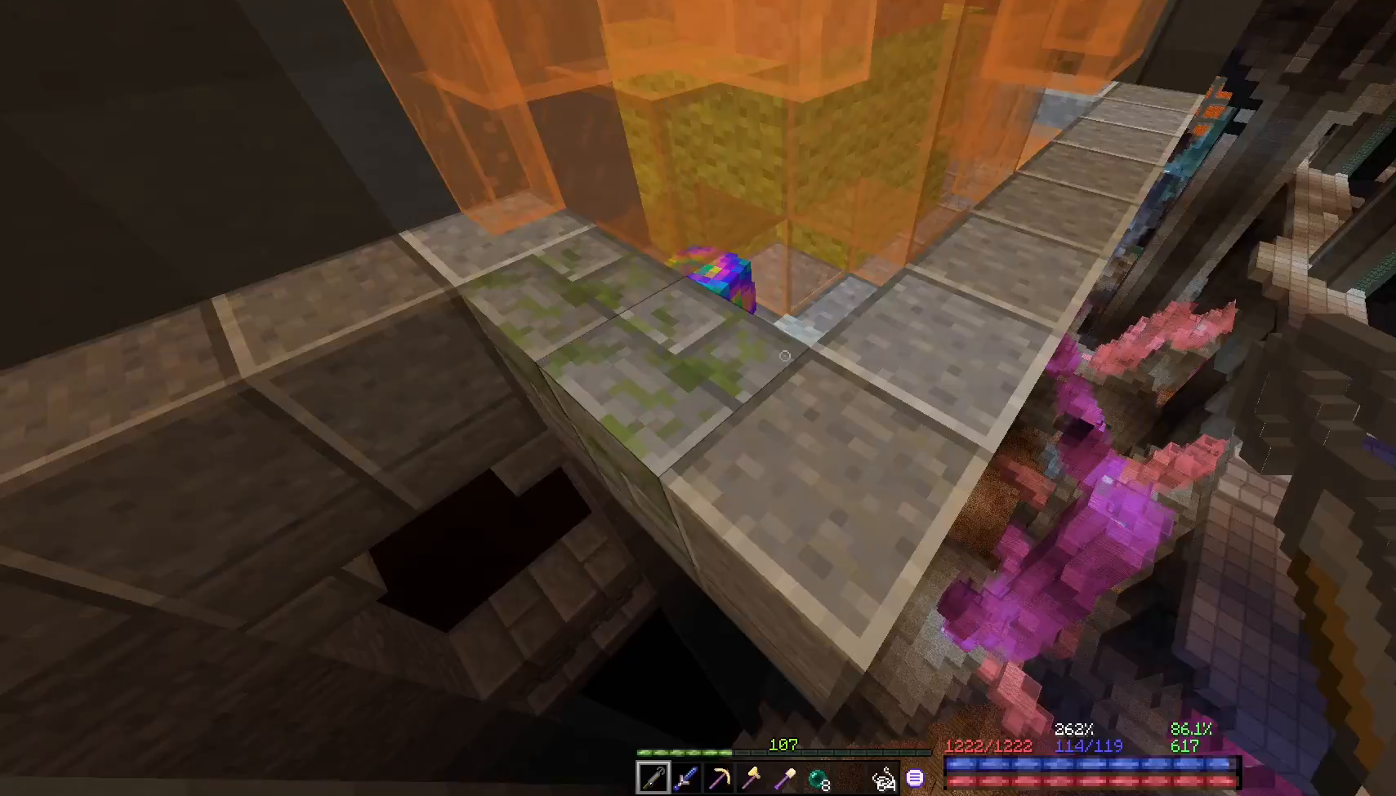
{"keys": ["d", "w"], "mouse": [], "events": [[267, "a", "down"], [383, "a", "up"], [450, "d", "down"], [483, "w", "down"]]}
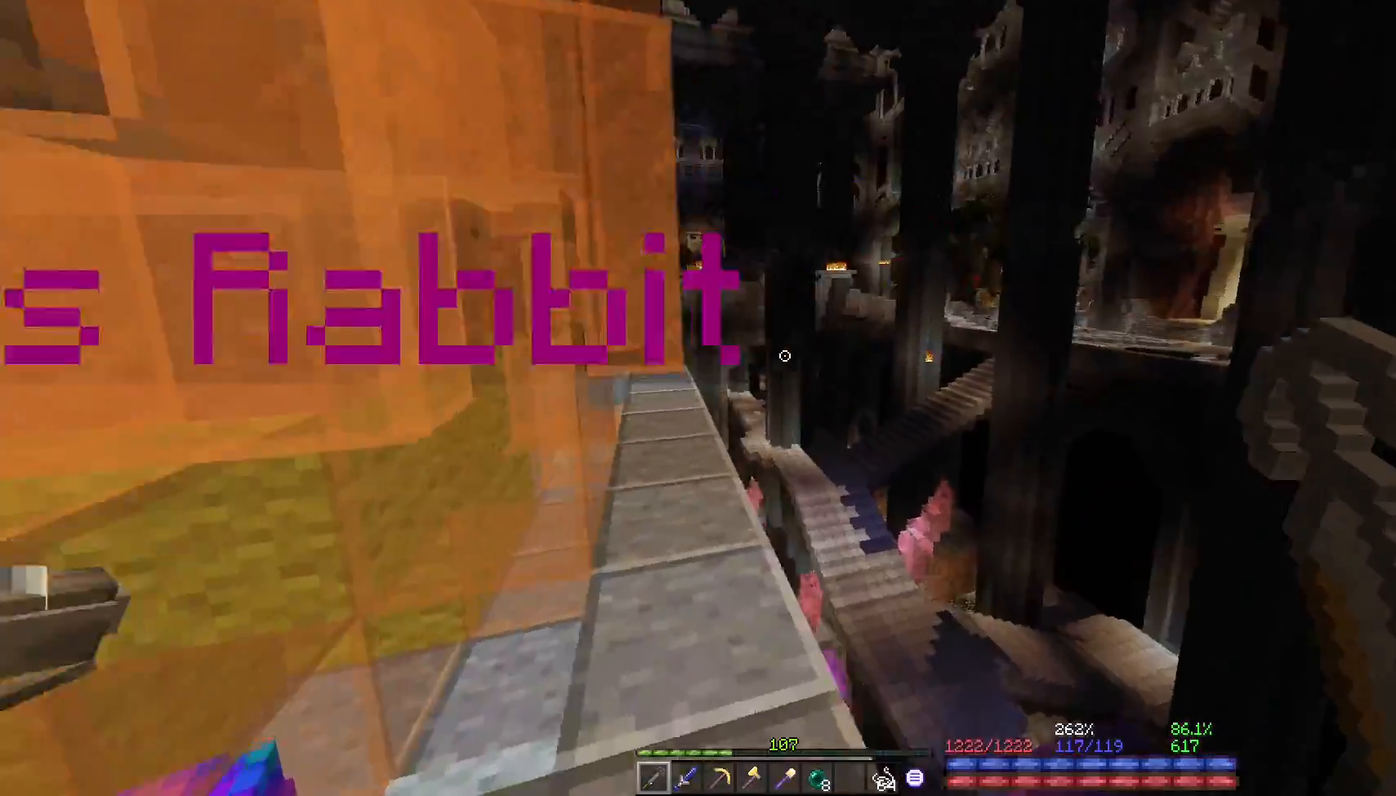
{"keys": [], "mouse": [], "events": [[33, "d", "up"], [150, "mouse_right", "down"], [183, "w", "up"], [217, "mouse_right", "up"], [283, "s", "down"], [433, "s", "up"]]}
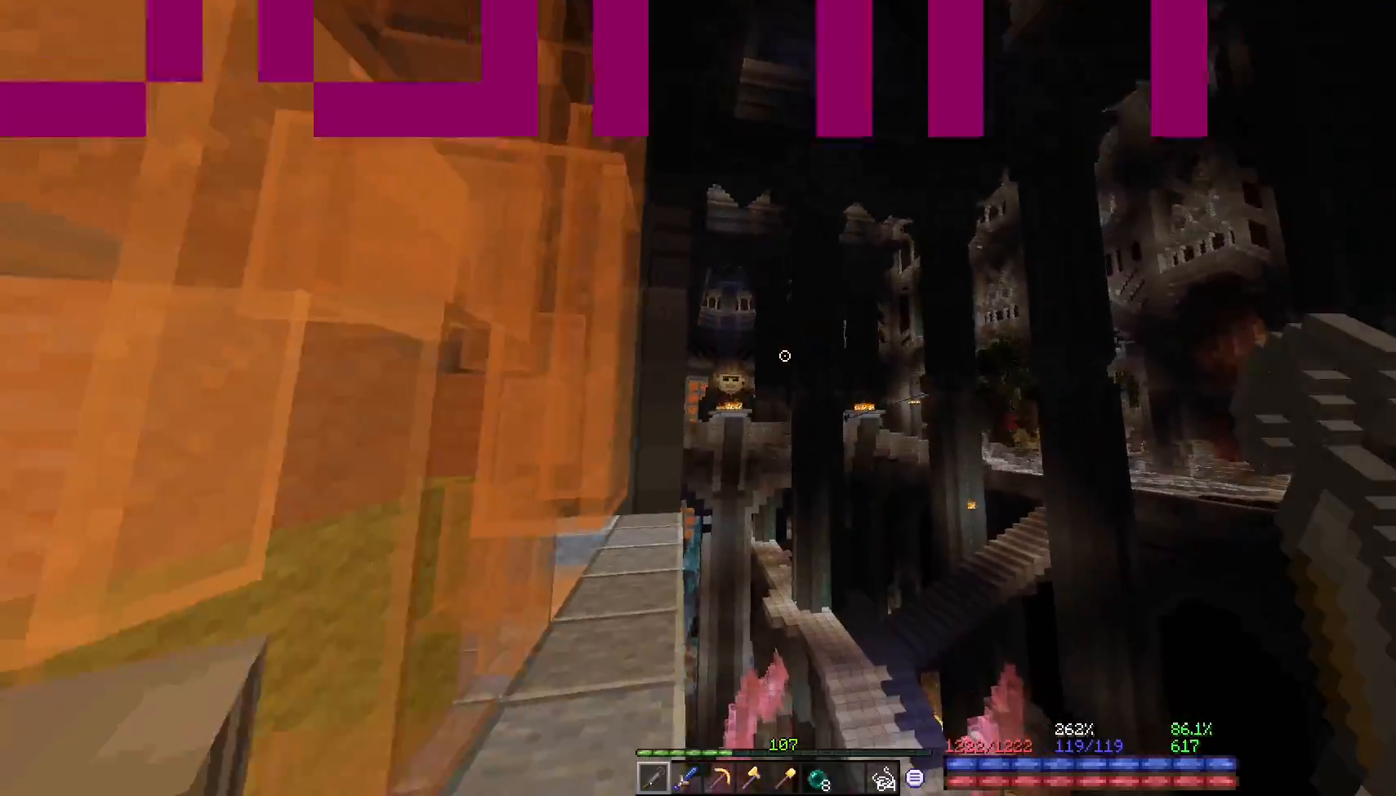
{"keys": ["a", "space", "w"], "mouse": [], "events": [[67, "w", "down"], [100, "space", "down"], [217, "a", "down"], [250, "mouse_right", "down"], [300, "mouse_right", "up"]]}
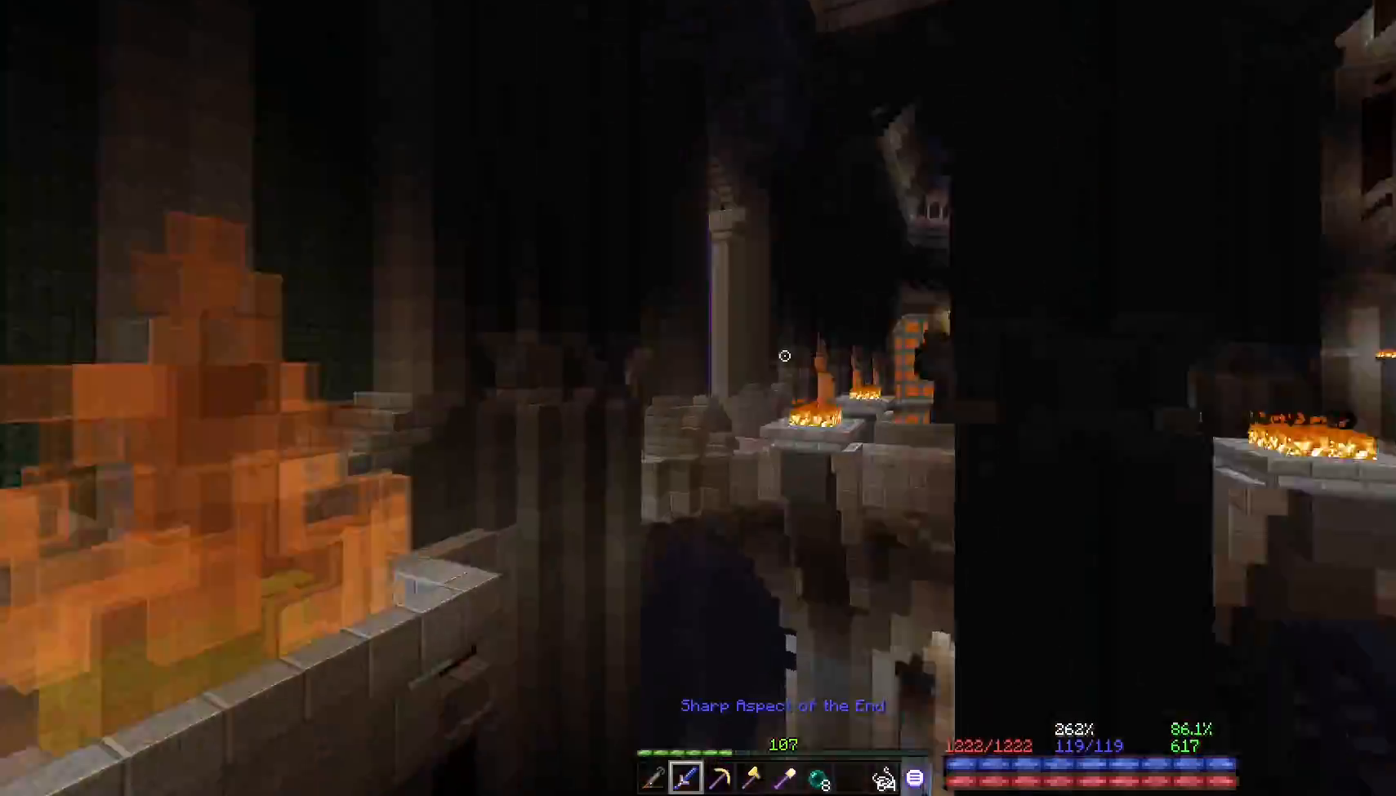
{"keys": ["w"], "mouse": [], "events": [[33, "mouse_right", "down"], [33, "space", "up"], [83, "mouse_right", "up"], [117, "a", "up"], [150, "mouse_right", "down"], [217, "mouse_right", "up"], [283, "mouse_right", "down"], [383, "mouse_right", "up"]]}
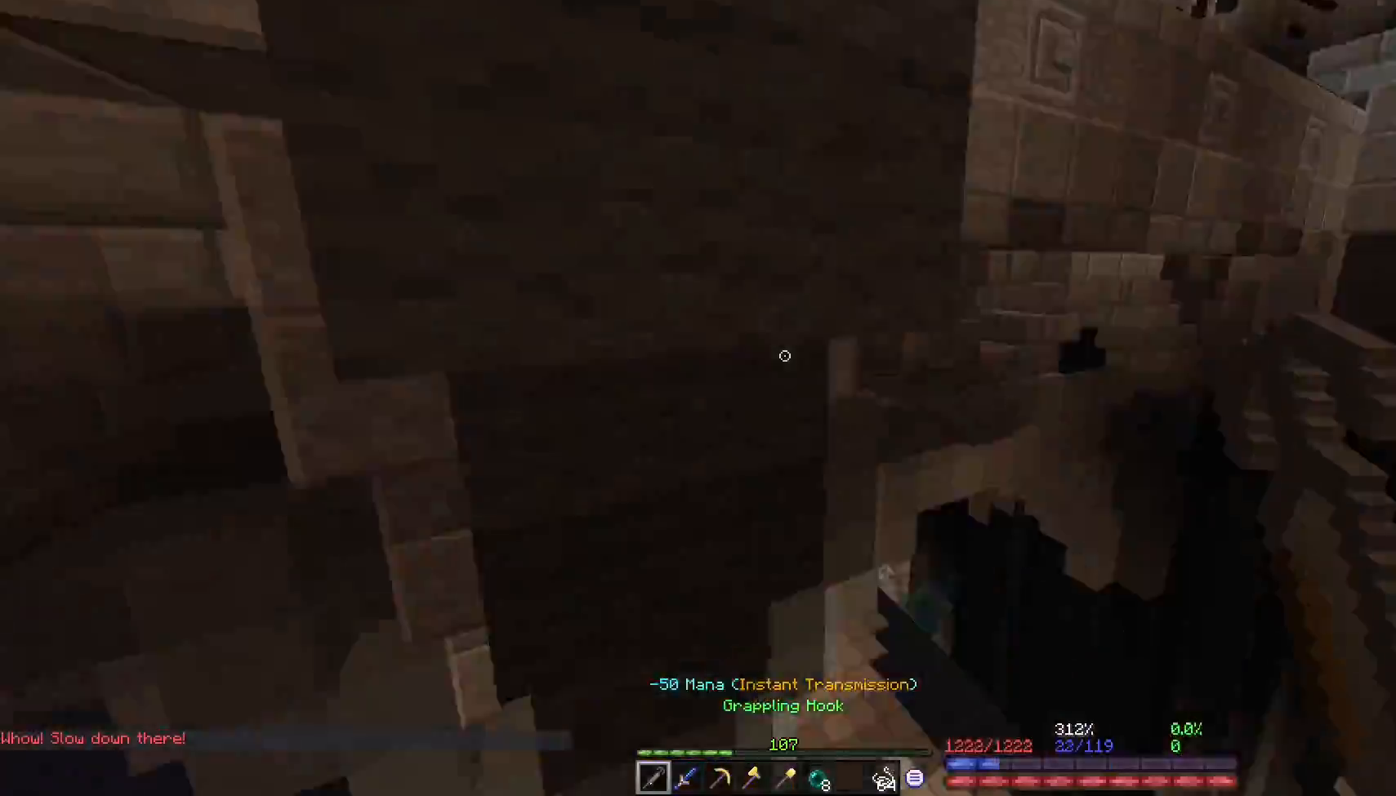
{"keys": [], "mouse": [], "events": [[200, "w", "up"]]}
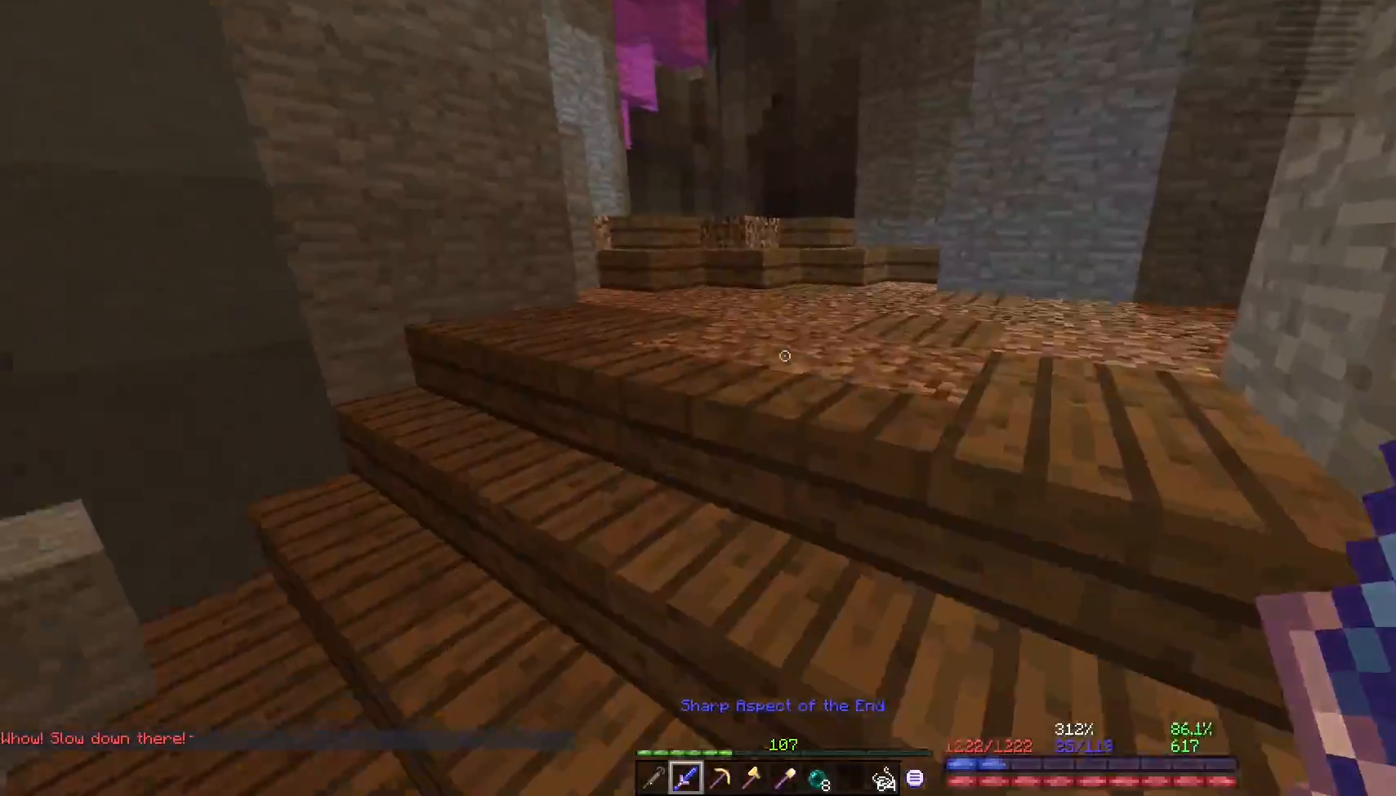
{"keys": ["w"], "mouse": [], "events": [[17, "w", "down"], [50, "w", "up"], [67, "w", "down"]]}
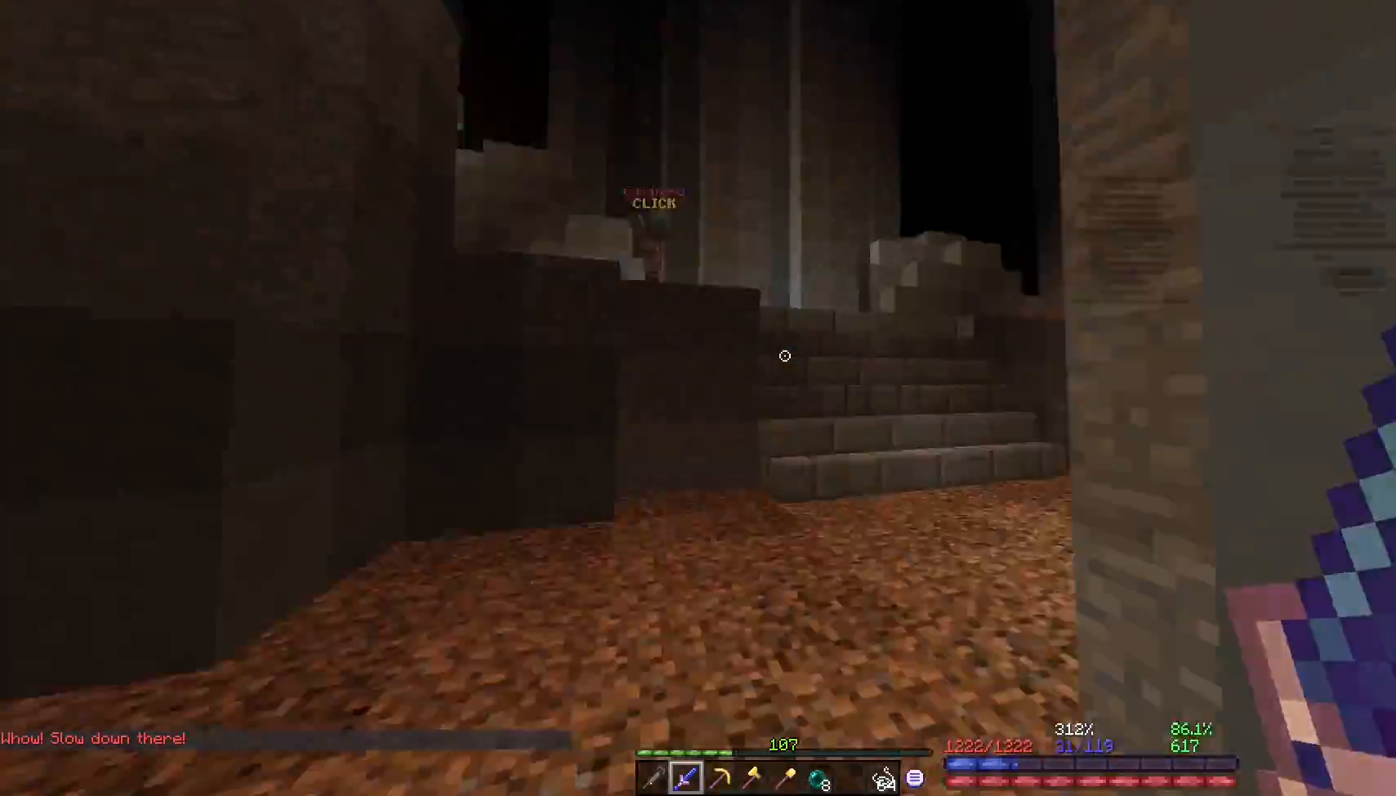
{"keys": ["w"], "mouse": [], "events": []}
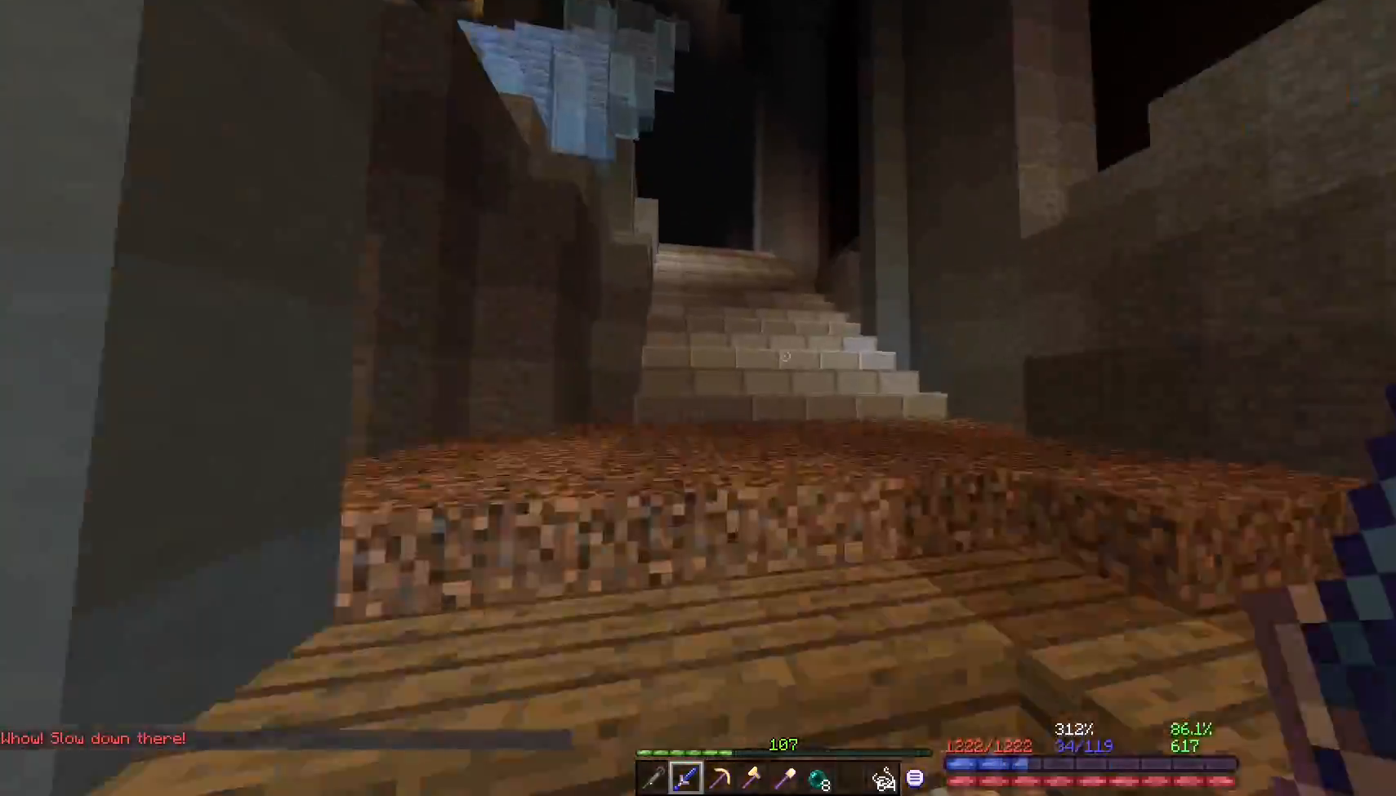
{"keys": ["w"], "mouse": [], "events": []}
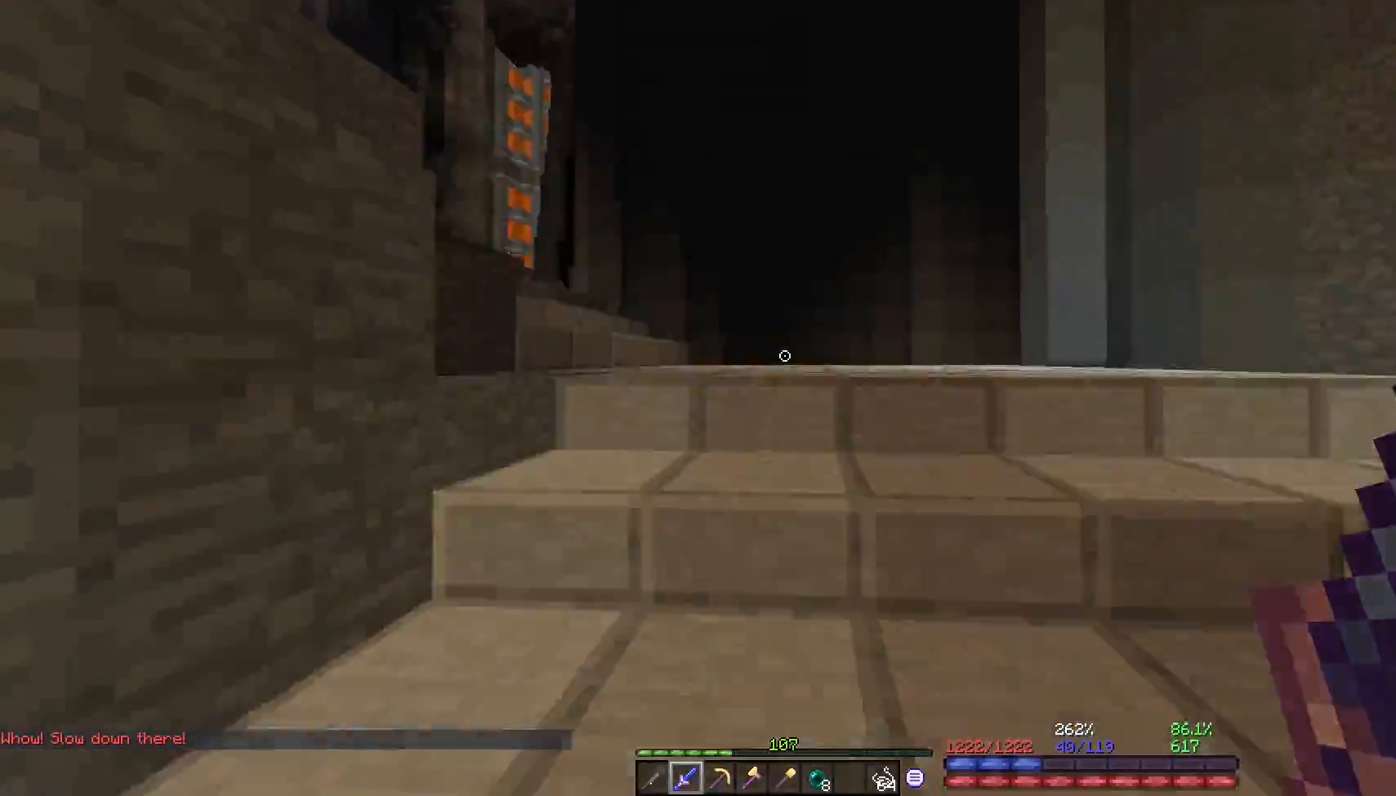
{"keys": ["w"], "mouse": [], "events": [[133, "d", "down"], [200, "d", "up"]]}
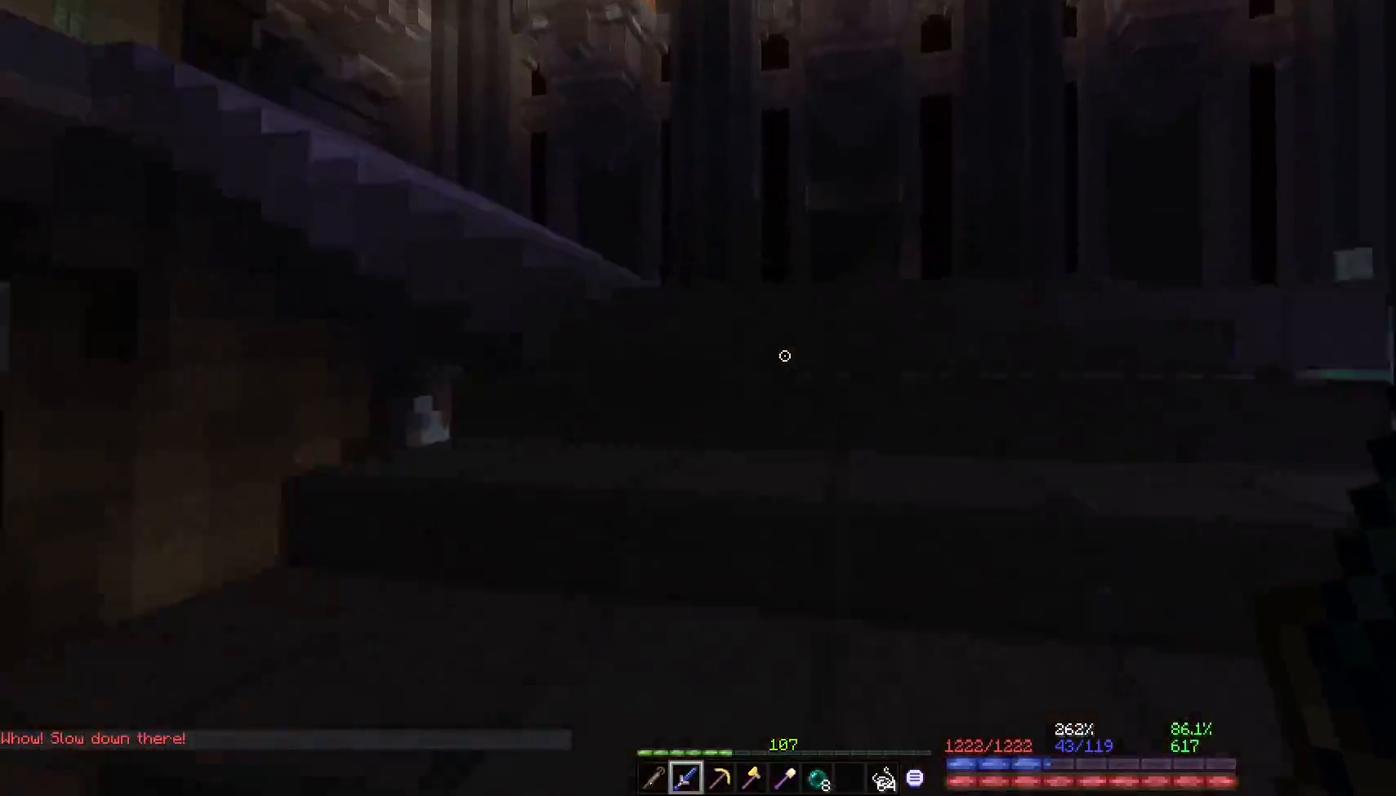
{"keys": ["w"], "mouse": [], "events": []}
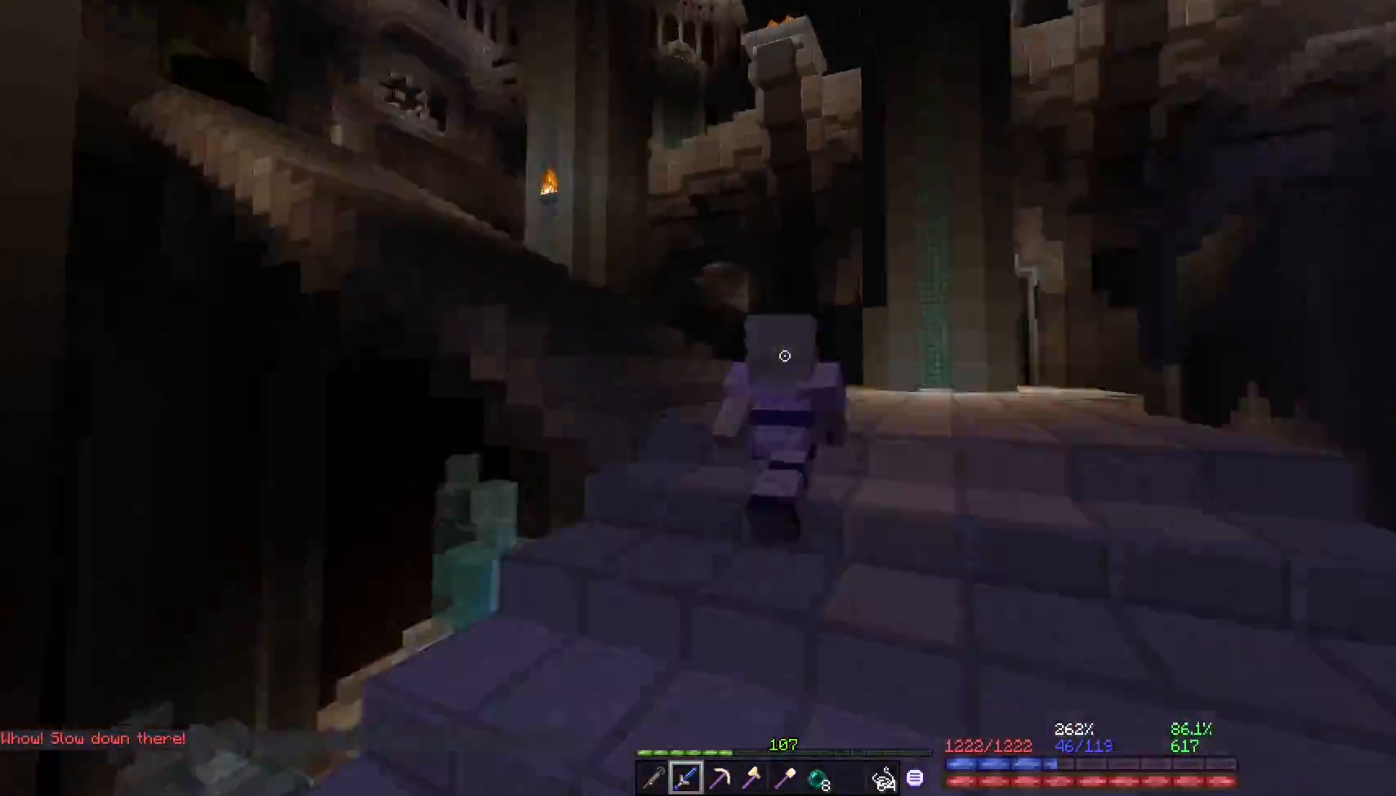
{"keys": ["w"], "mouse": [], "events": []}
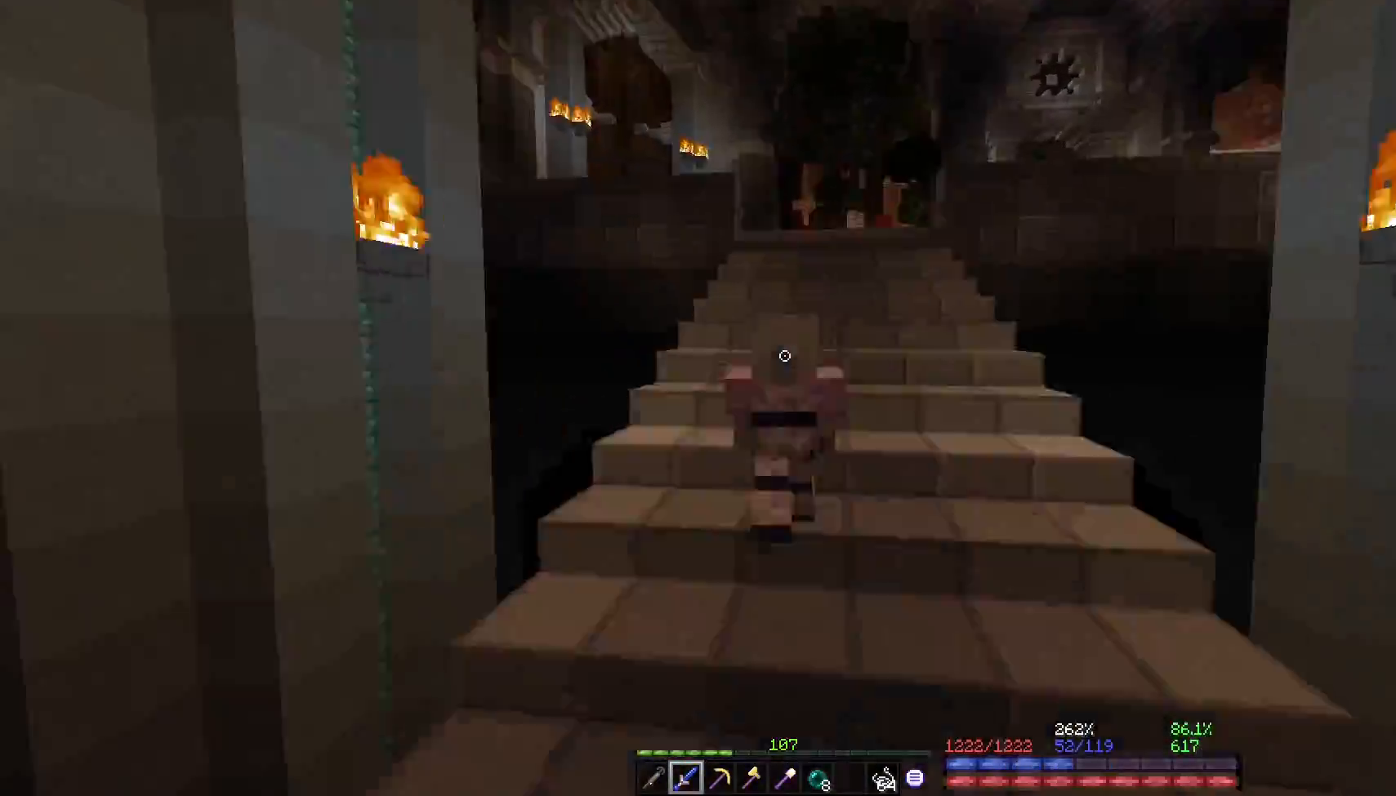
{"keys": ["a", "w"], "mouse": [], "events": [[400, "a", "down"]]}
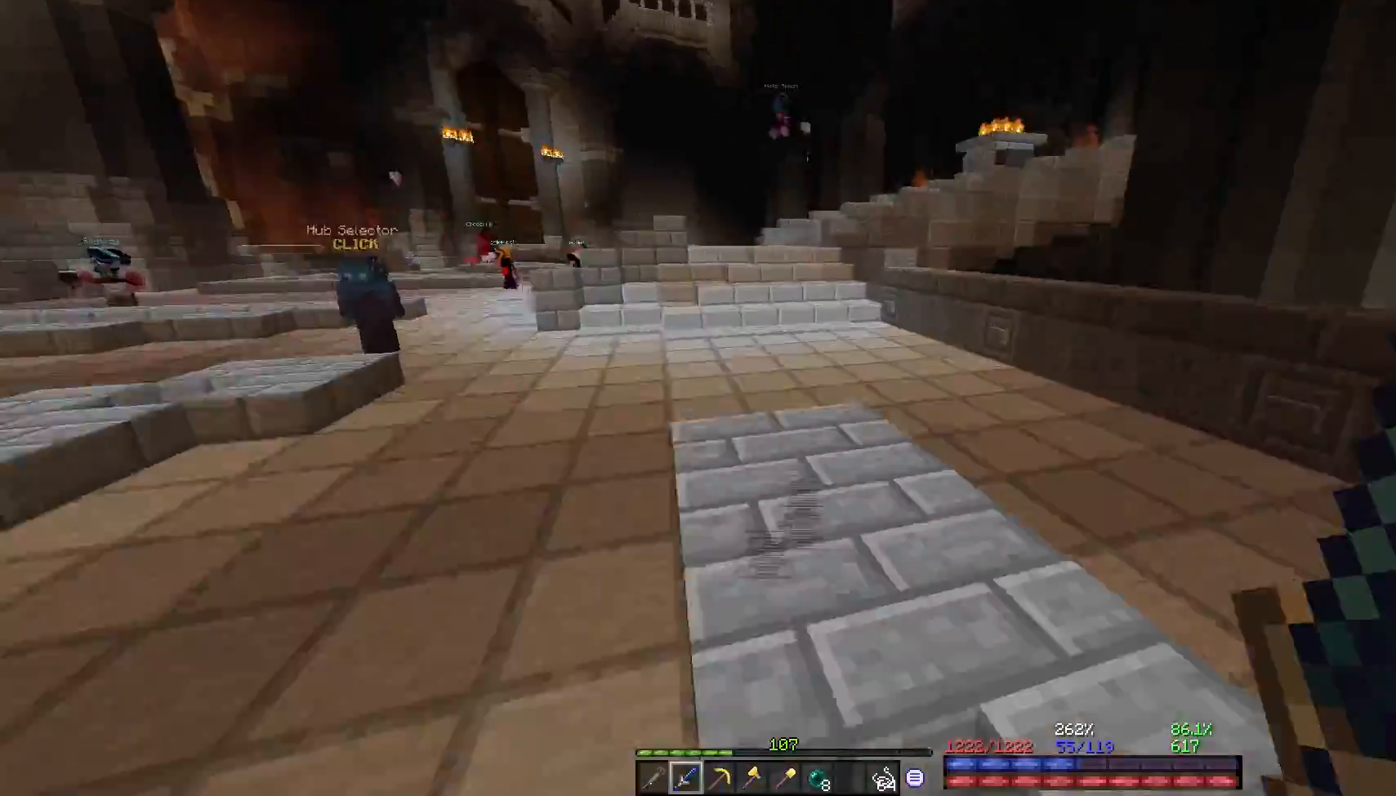
{"keys": ["w"], "mouse": [], "events": [[183, "a", "up"]]}
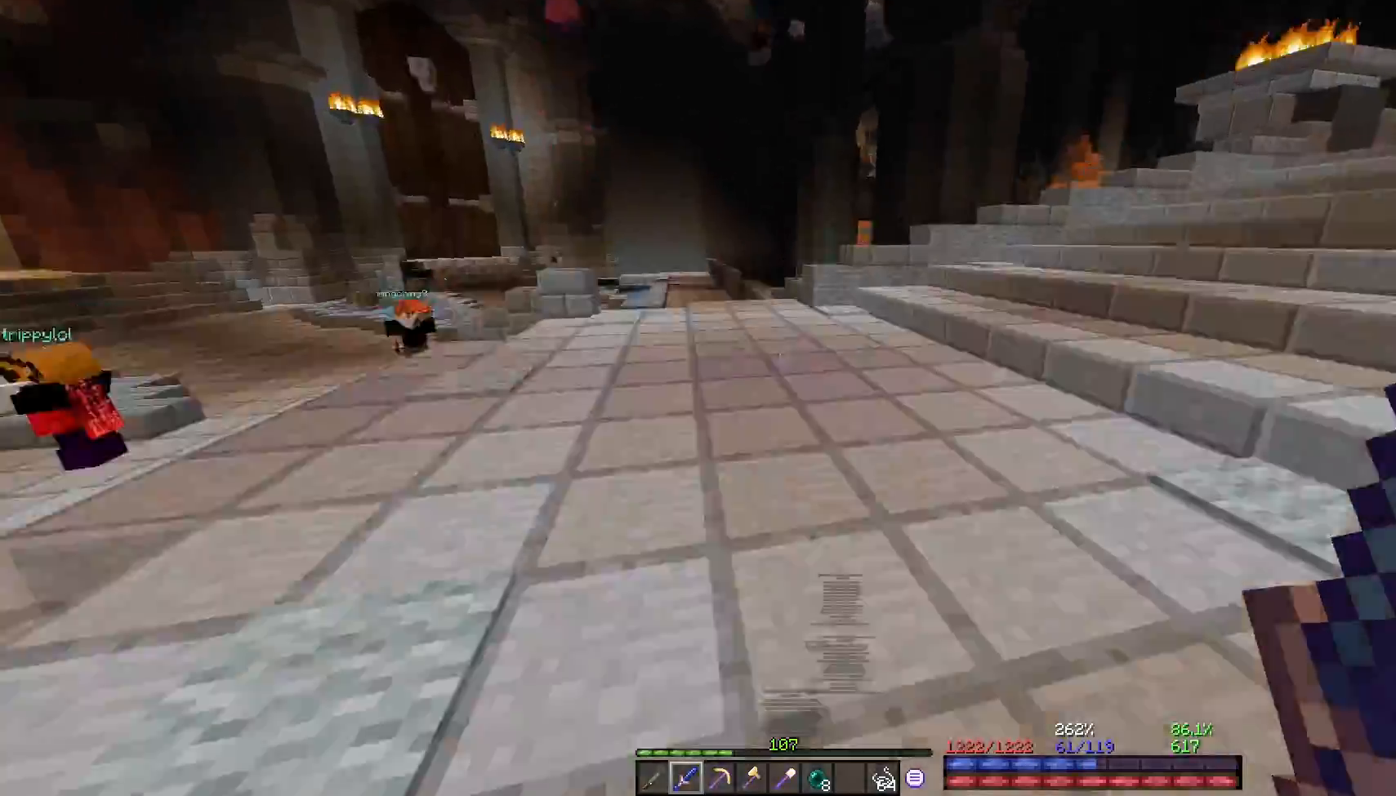
{"keys": [], "mouse": [], "events": [[217, "d", "down"], [233, "w", "up"], [267, "d", "up"], [417, "d", "down"], [483, "d", "up"]]}
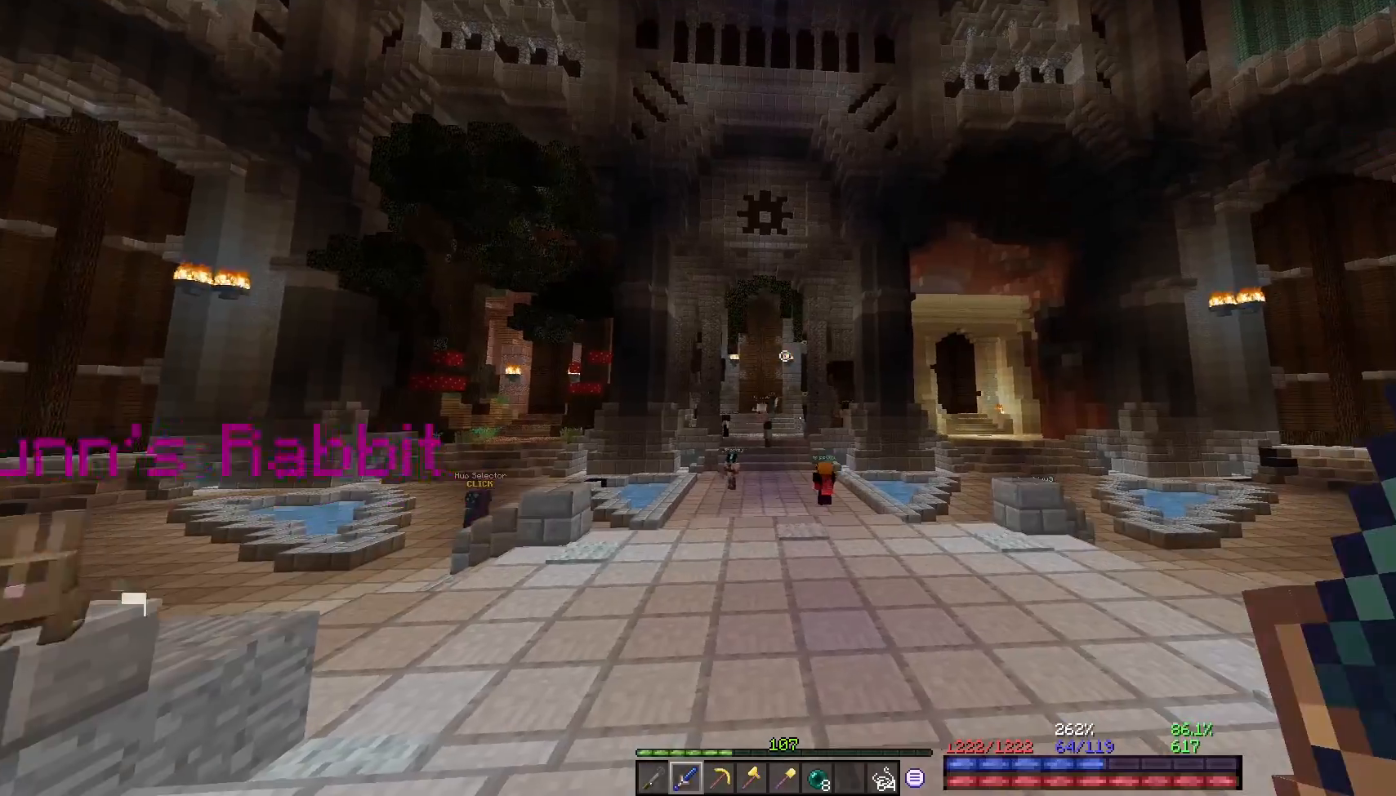
{"keys": [], "mouse": [], "events": []}
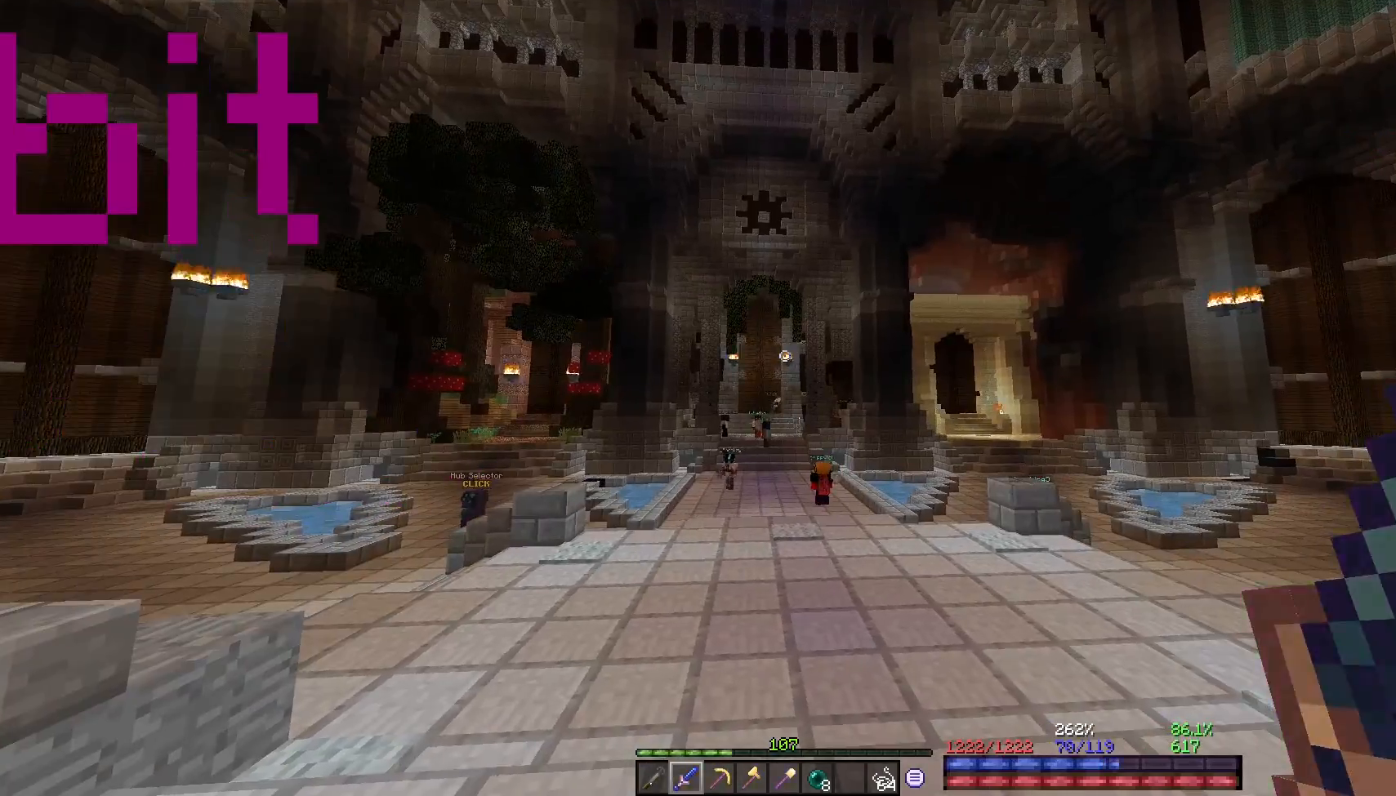
{"keys": [], "mouse": [], "events": [[67, "s", "down"], [367, "d", "down"], [367, "s", "up"], [417, "d", "up"]]}
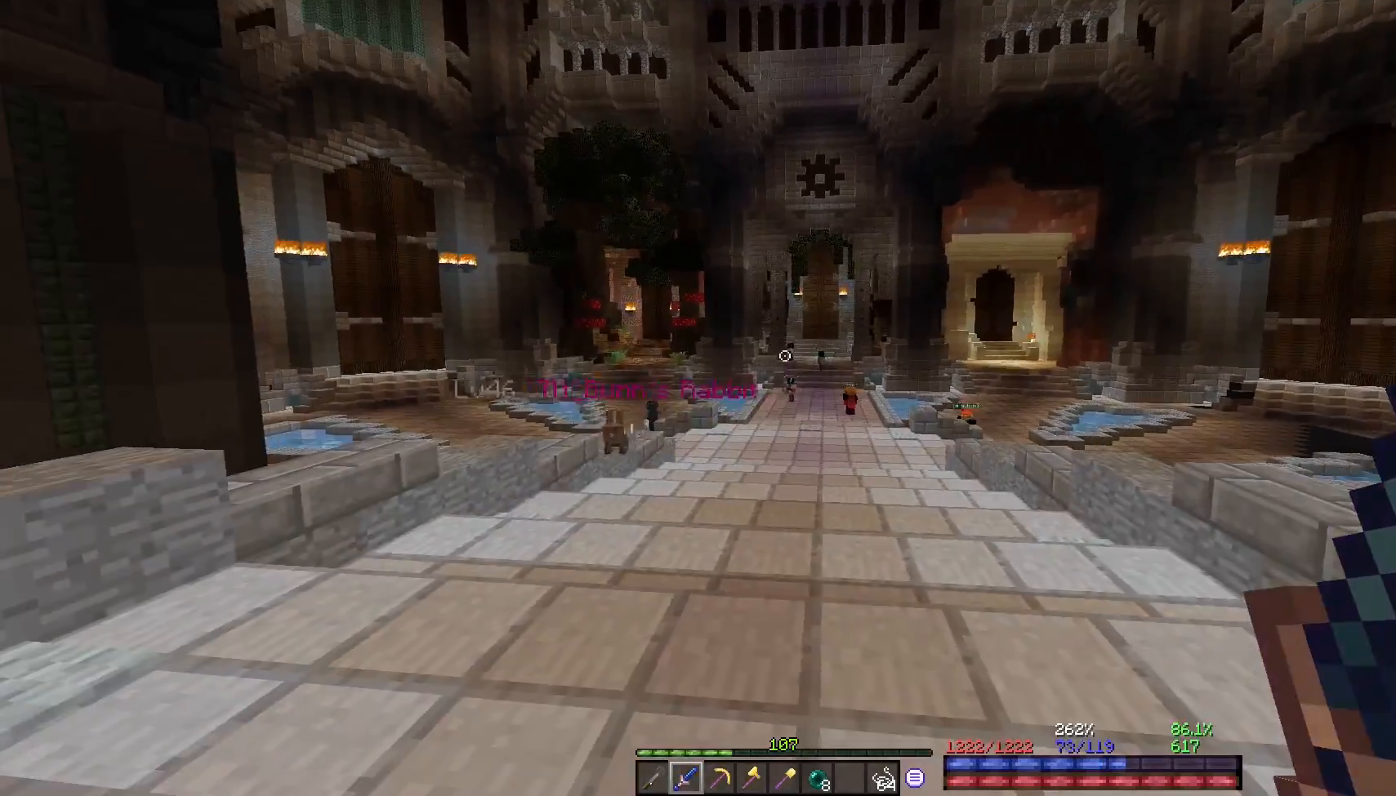
{"keys": ["w"], "mouse": [], "events": [[133, "w", "down"], [333, "w", "up"], [383, "w", "down"]]}
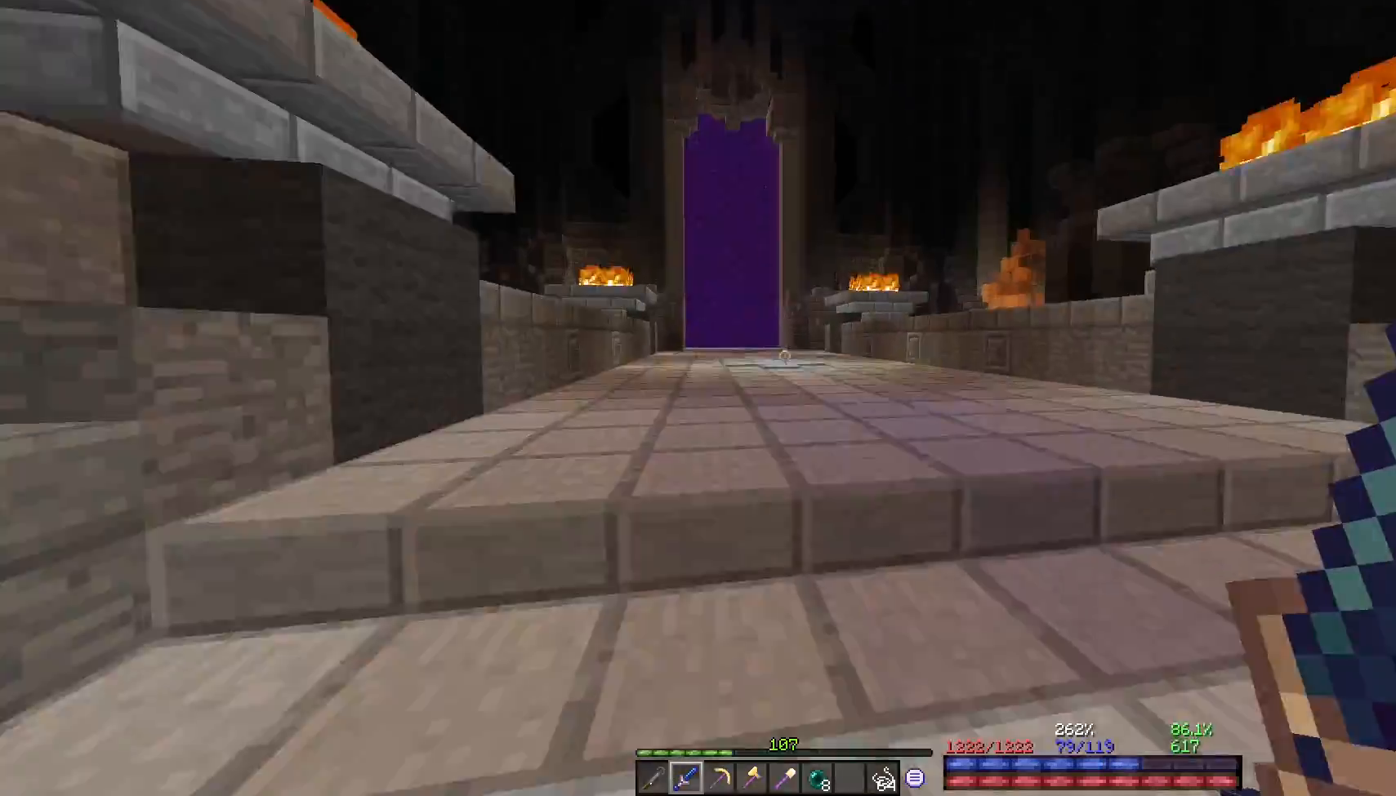
{"keys": [], "mouse": [], "events": [[50, "w", "up"], [117, "w", "down"], [400, "w", "up"]]}
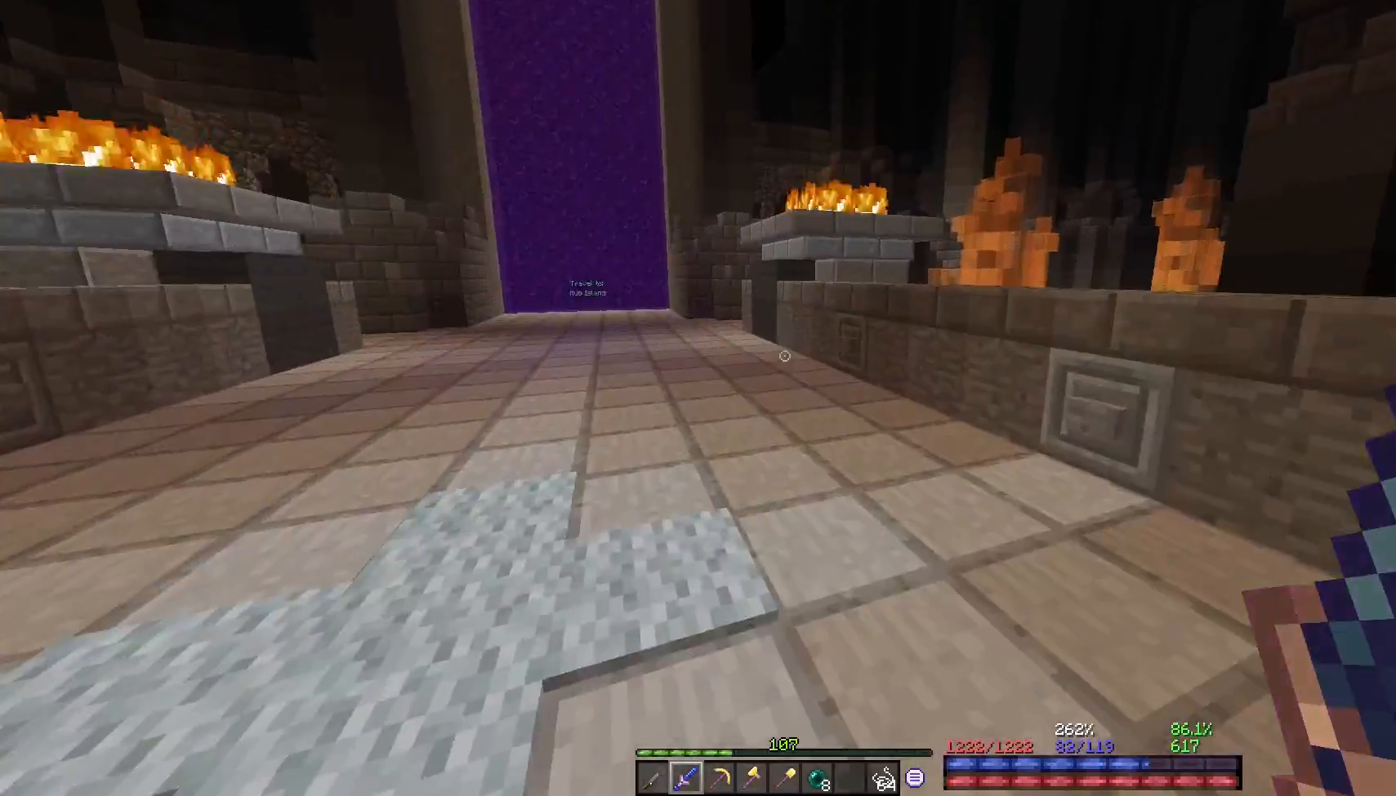
{"keys": [], "mouse": [], "events": [[50, "w", "down"], [283, "a", "down"], [450, "w", "up"], [467, "a", "up"]]}
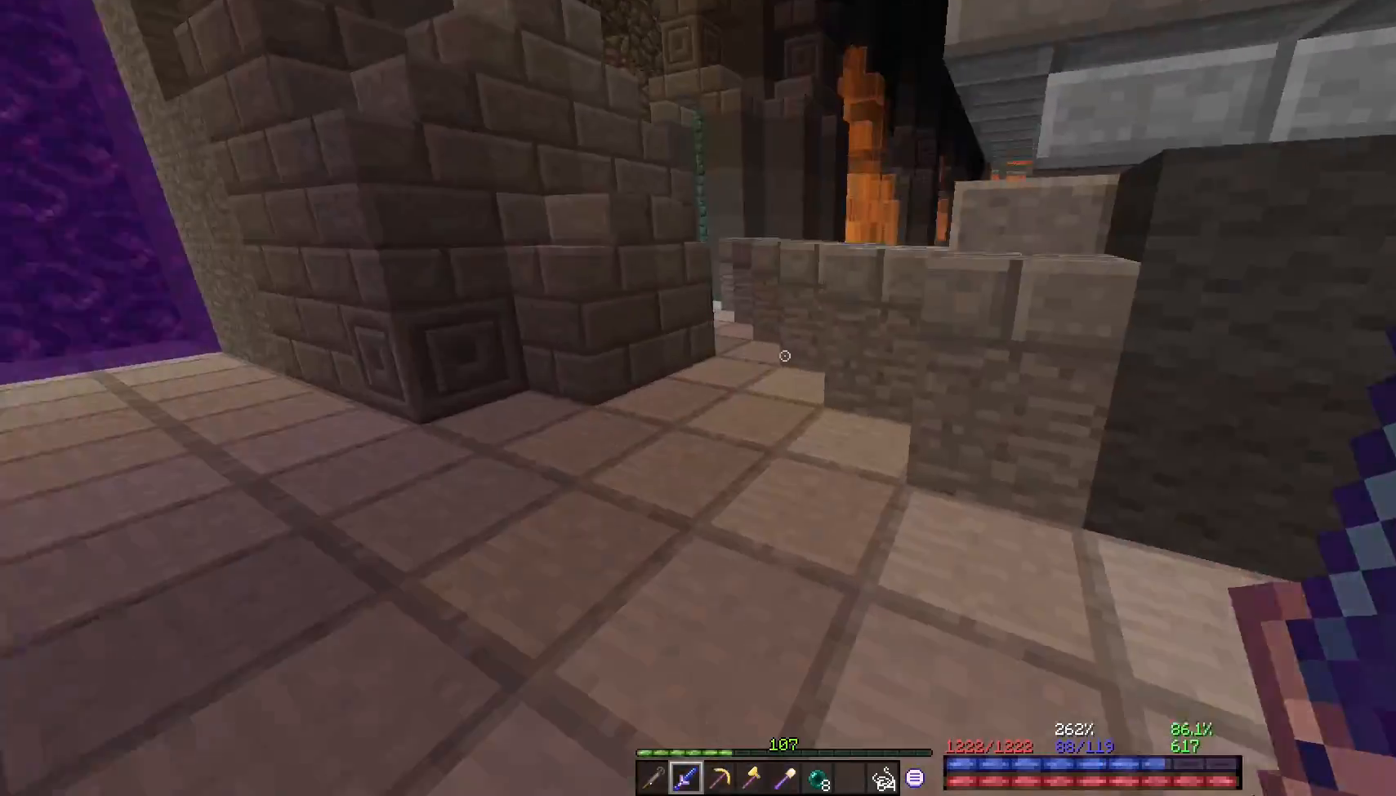
{"keys": ["s"], "mouse": [], "events": [[483, "s", "down"]]}
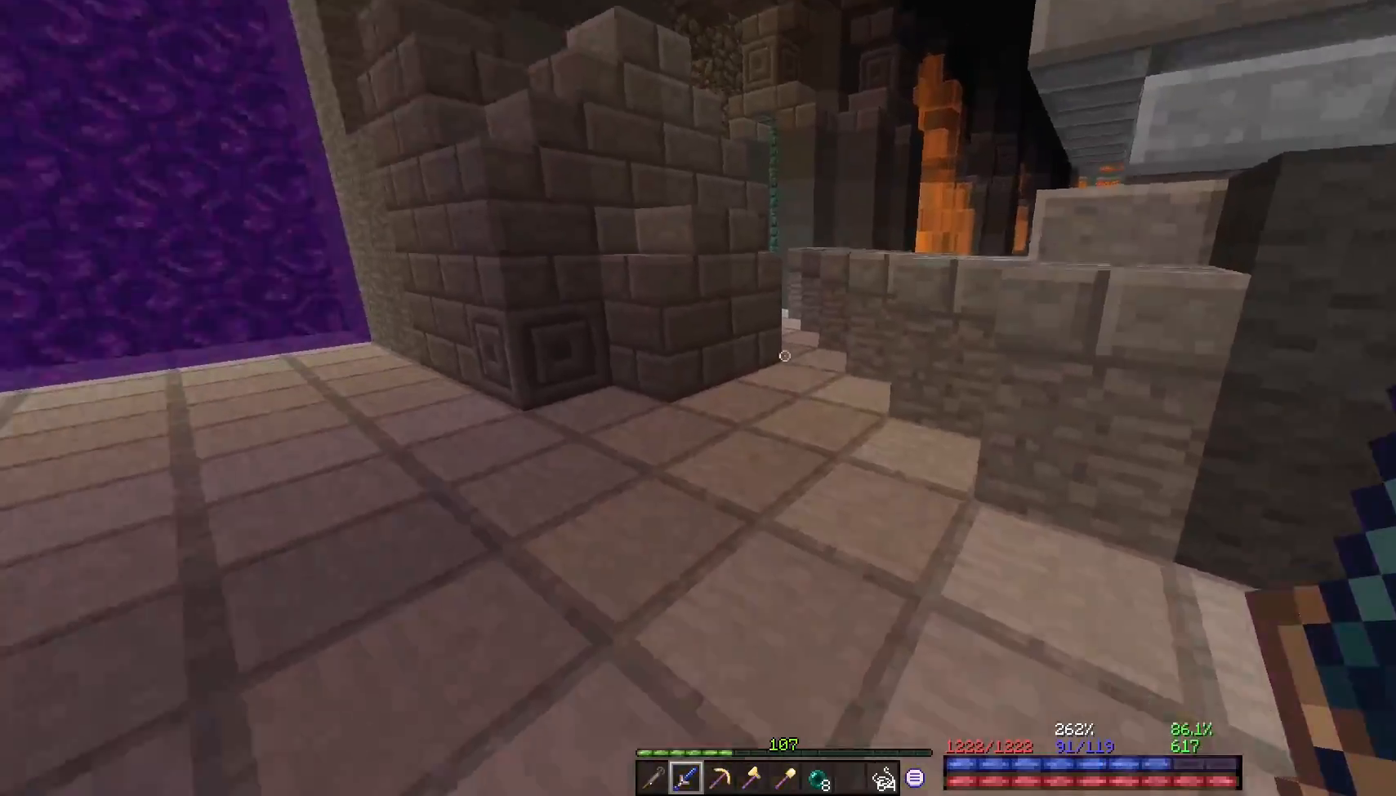
{"keys": [], "mouse": [], "events": [[50, "s", "up"], [317, "w", "down"], [450, "w", "up"]]}
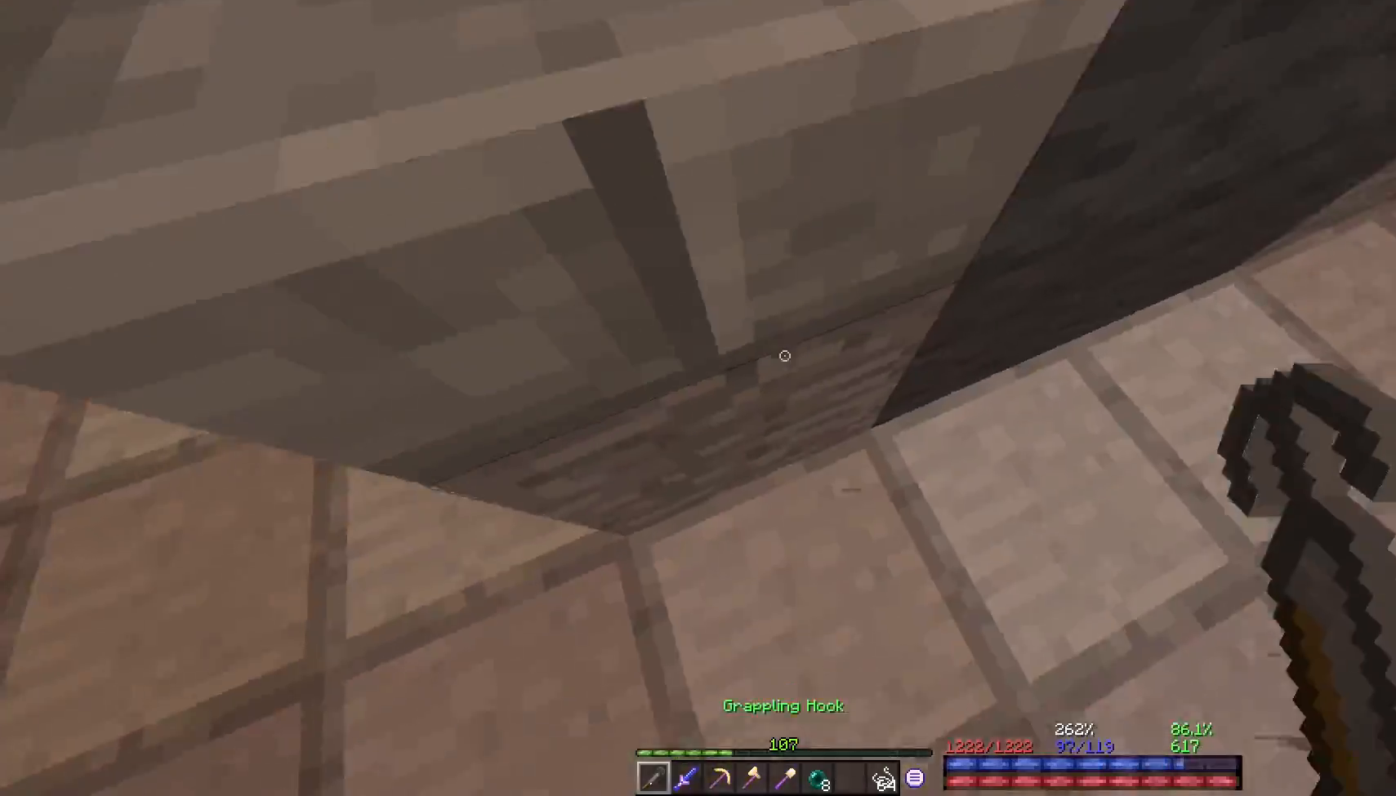
{"keys": [], "mouse": [], "events": [[150, "space", "down"], [183, "mouse_right", "down"], [233, "mouse_right", "up"], [350, "space", "up"], [350, "w", "down"], [450, "w", "up"]]}
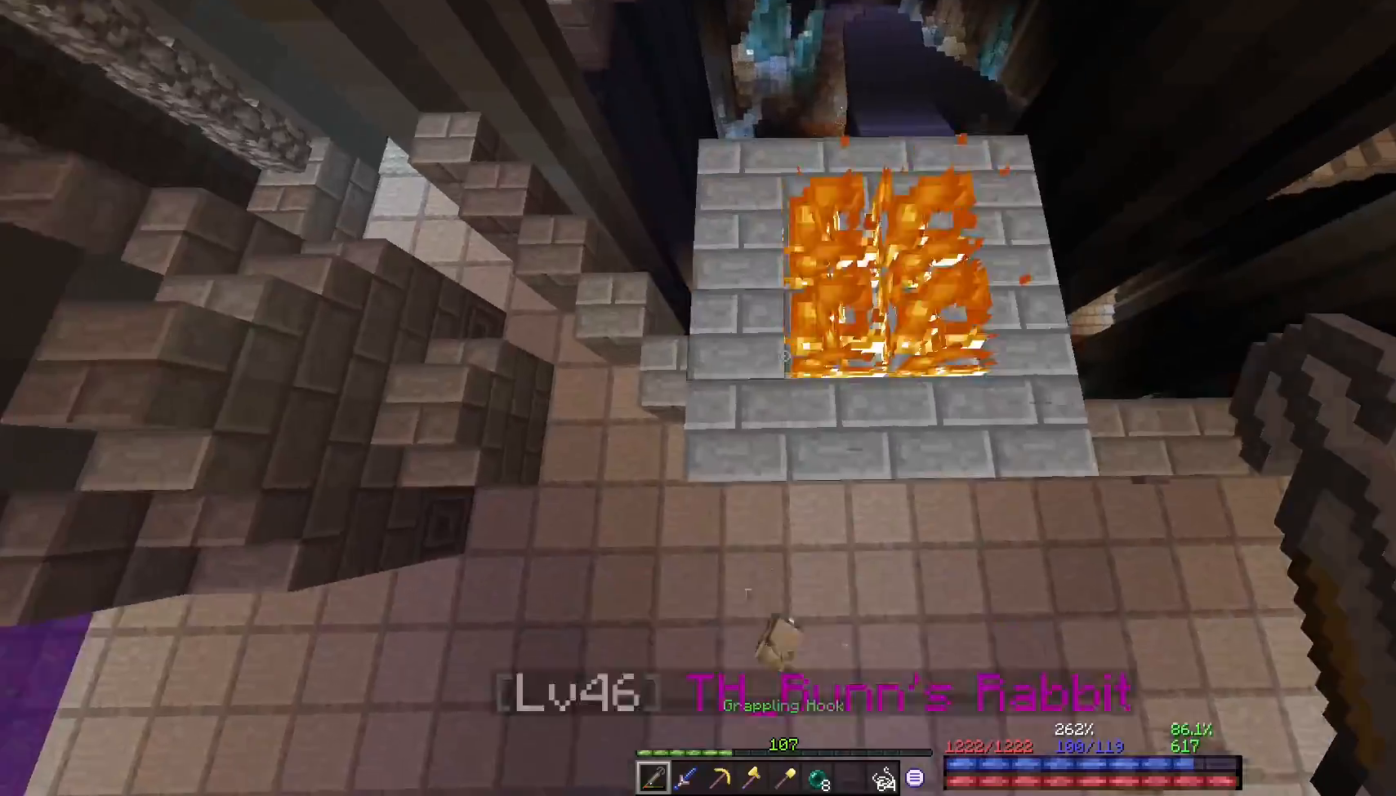
{"keys": [], "mouse": [], "events": [[133, "a", "down"], [217, "w", "down"], [283, "a", "up"], [300, "w", "up"]]}
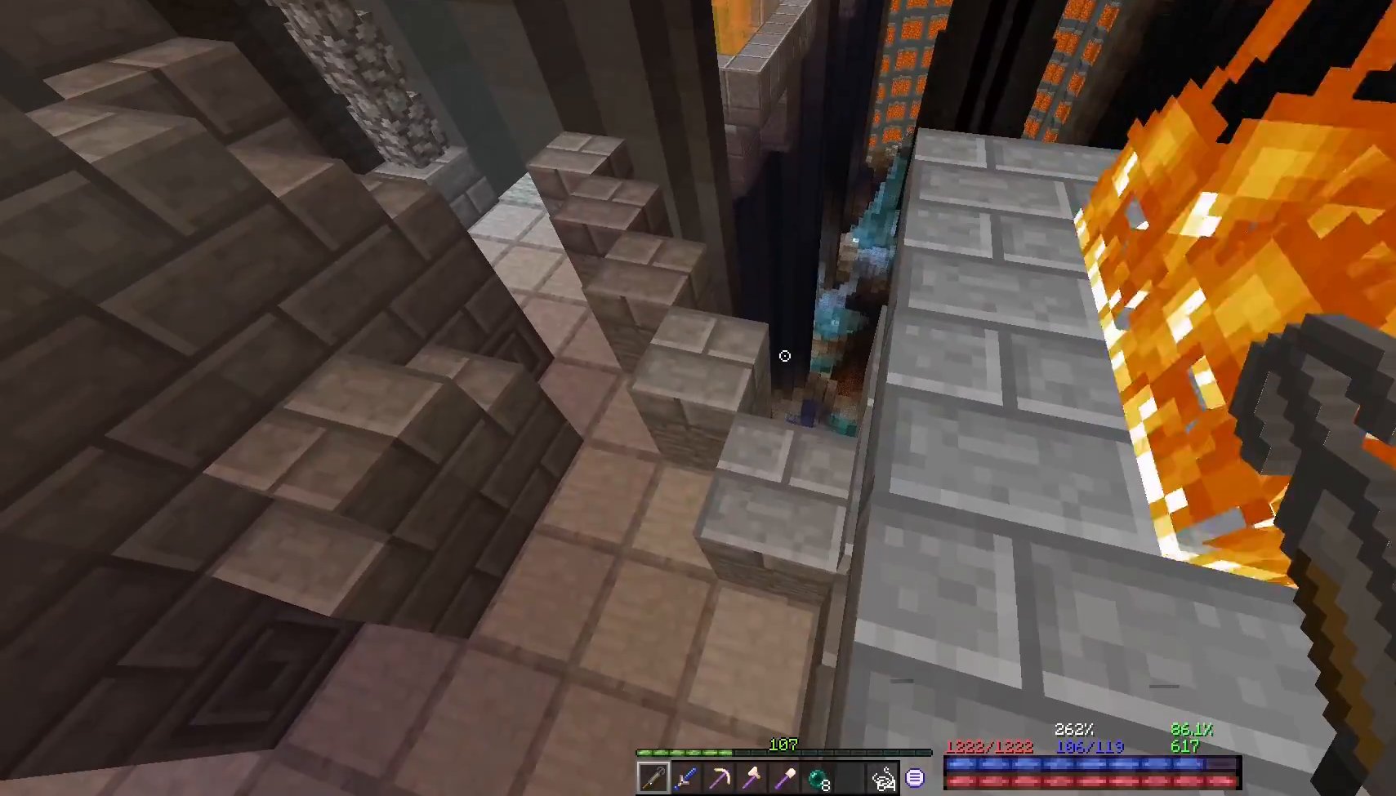
{"keys": [], "mouse": [], "events": []}